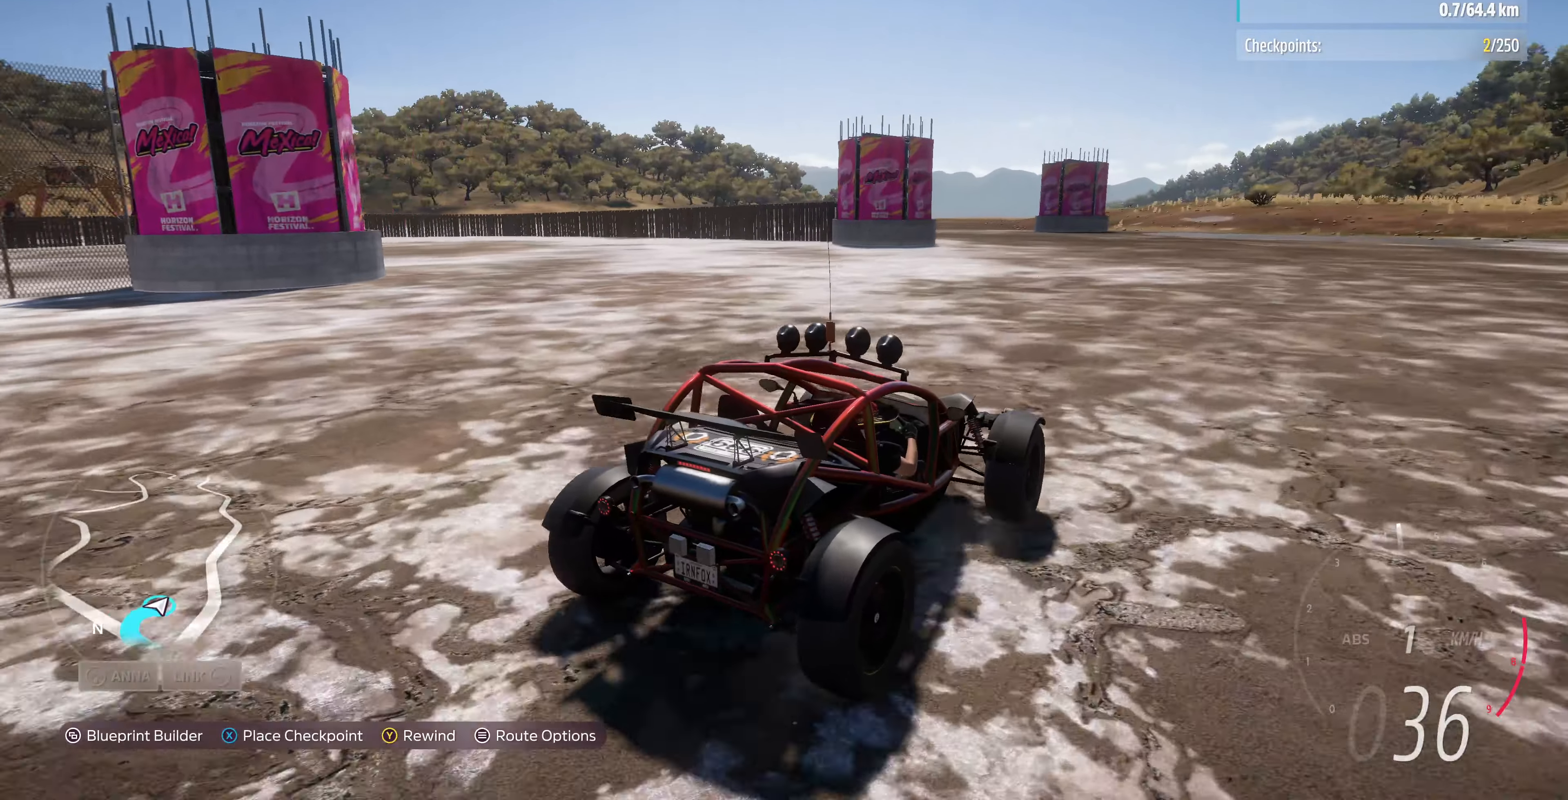
Gameplay with a controller (PlayStation layout); each line is a JSON object with the inputs held at the frame after it. "events" lists button and stick changes between this image and that frame as [ms after this image, input, new state], when the widget could be followed in between.
{"buttons": [], "left_stick": "up-left", "right_stick": "up-left", "events": [[333, "R2", "down"], [500, "R2", "up"]]}
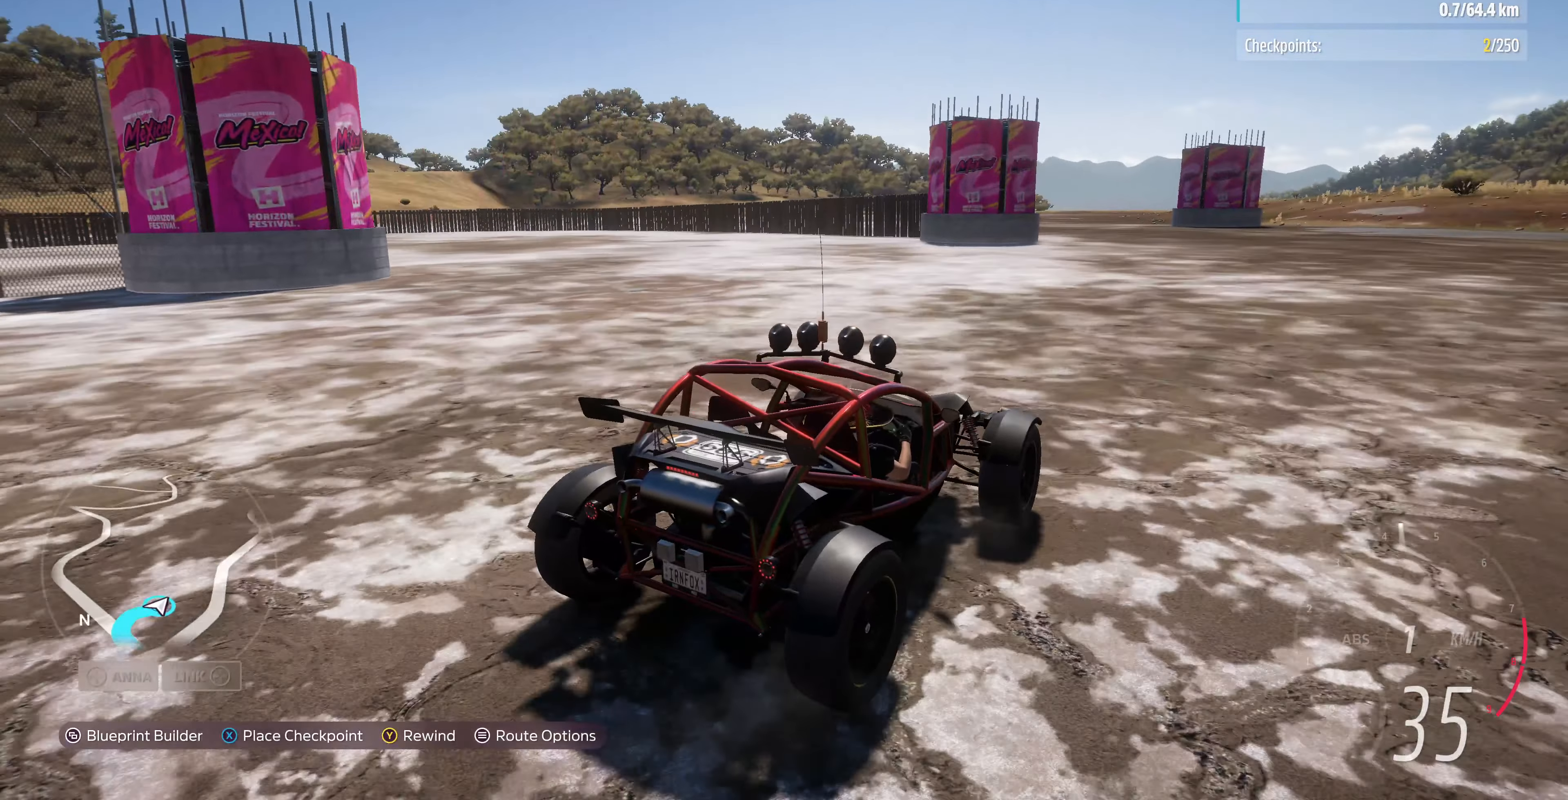
{"buttons": [], "left_stick": "up-left", "right_stick": "up-left", "events": []}
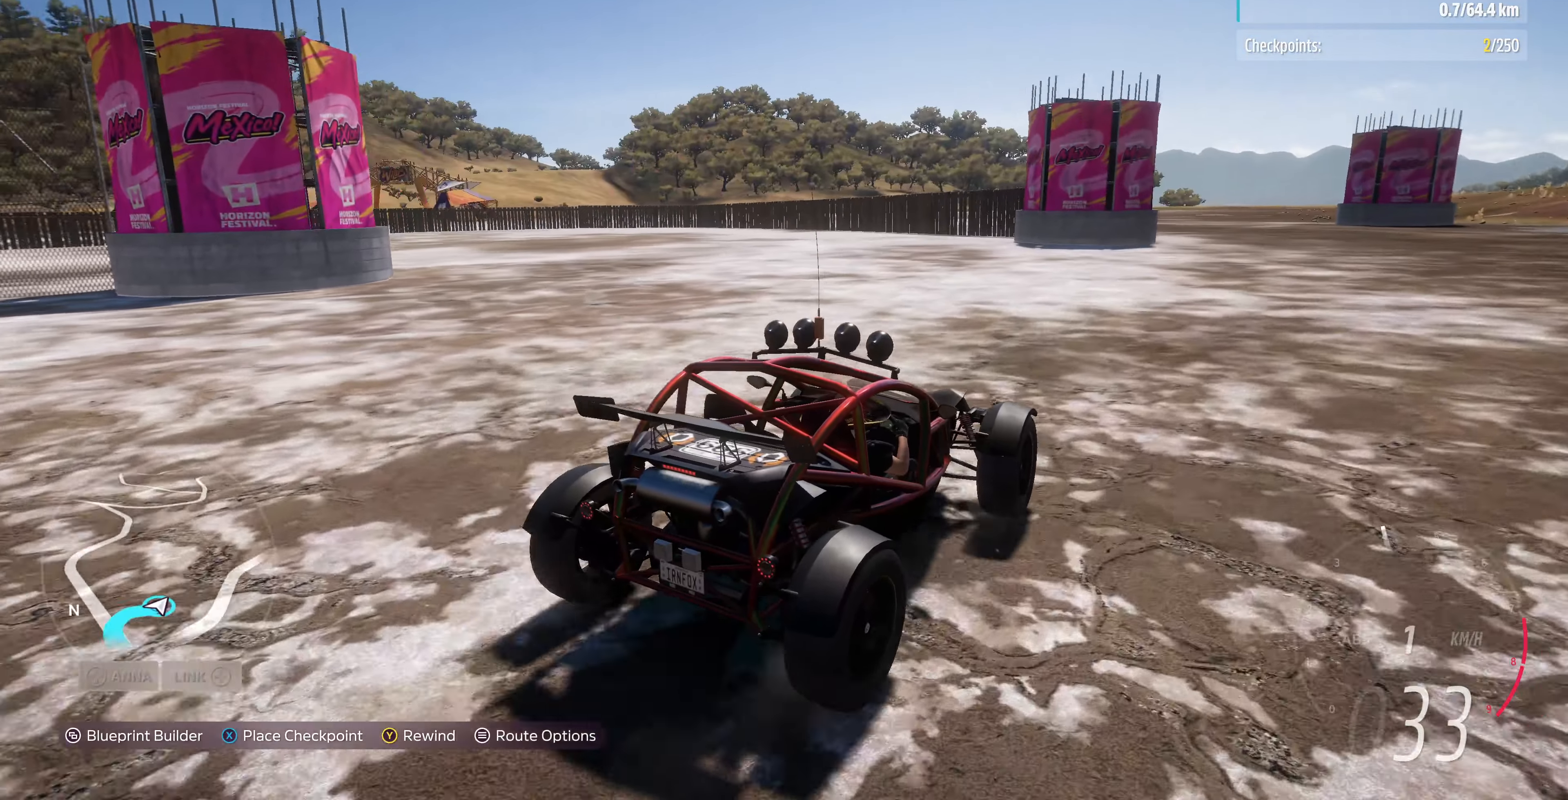
{"buttons": [], "left_stick": "up-left", "right_stick": "up-left", "events": [[133, "R2", "down"], [300, "R2", "up"]]}
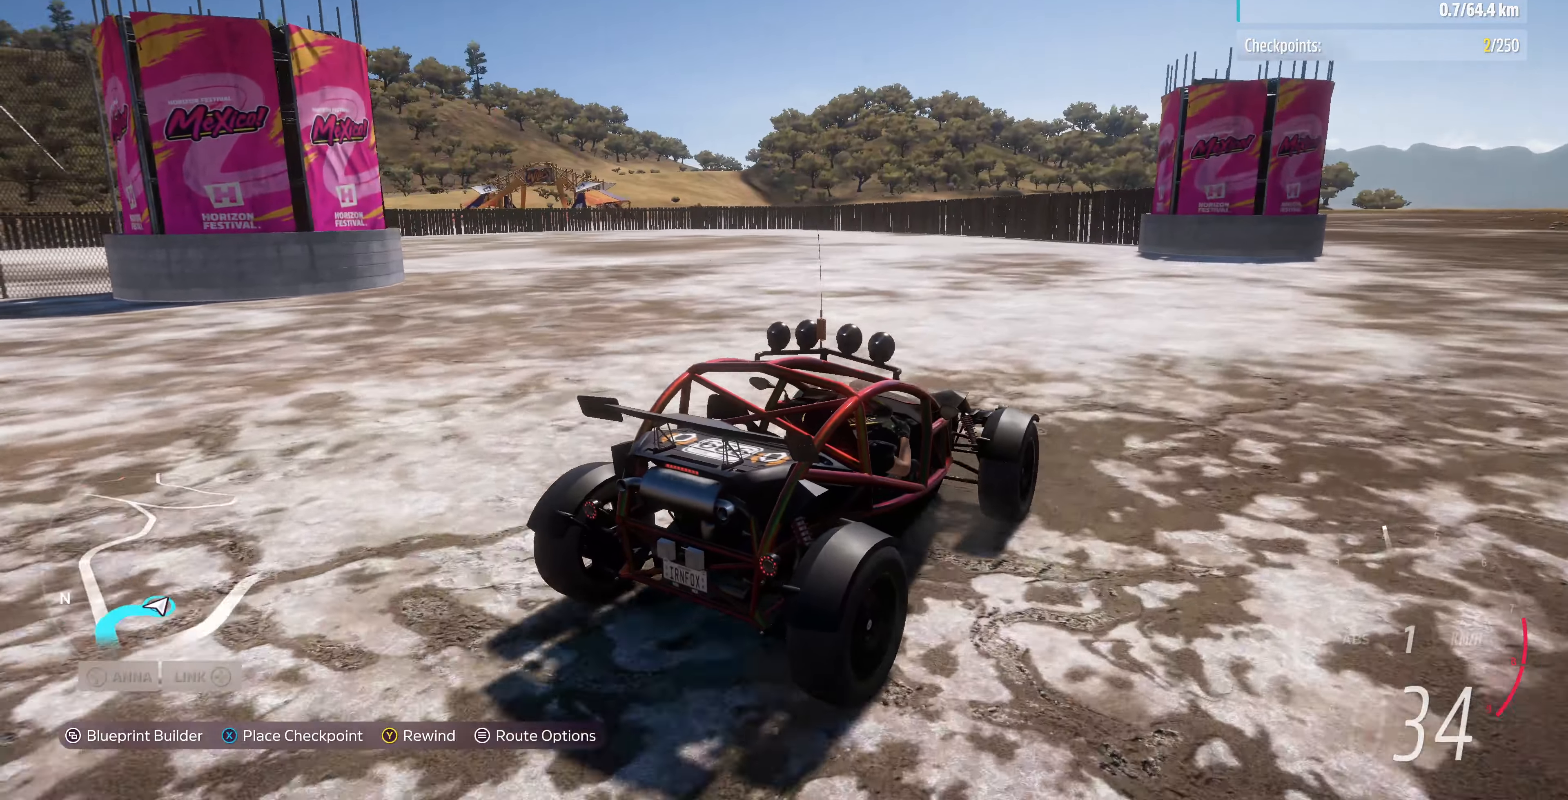
{"buttons": ["R2"], "left_stick": "up-left", "right_stick": "up-left", "events": [[400, "R2", "down"]]}
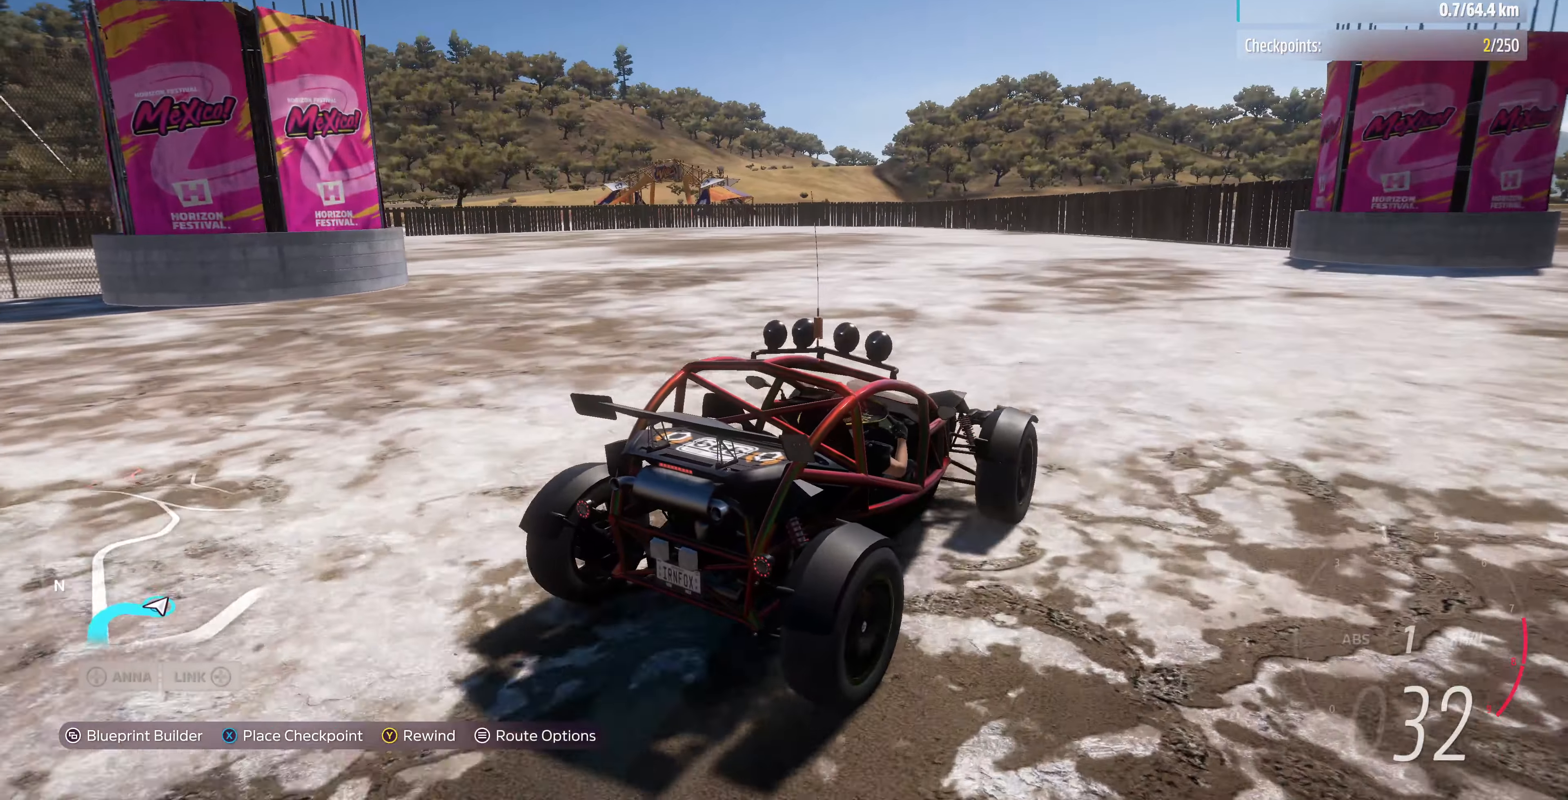
{"buttons": [], "left_stick": "up-left", "right_stick": "up-left", "events": [[133, "R2", "up"]]}
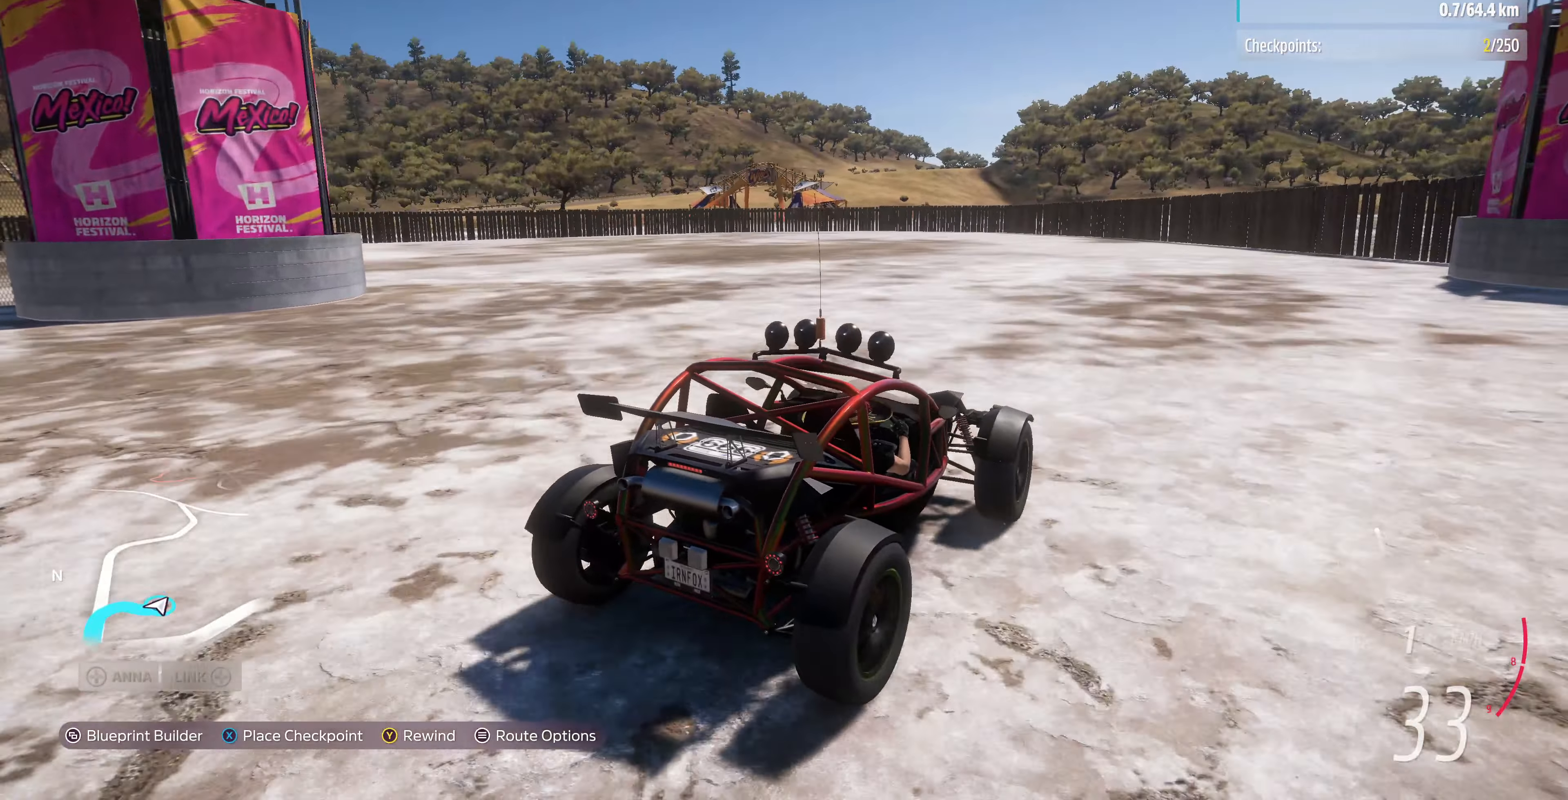
{"buttons": [], "left_stick": "up-left", "right_stick": "center", "events": [[100, "R2", "down"], [167, "right_stick", "center"], [267, "R2", "up"]]}
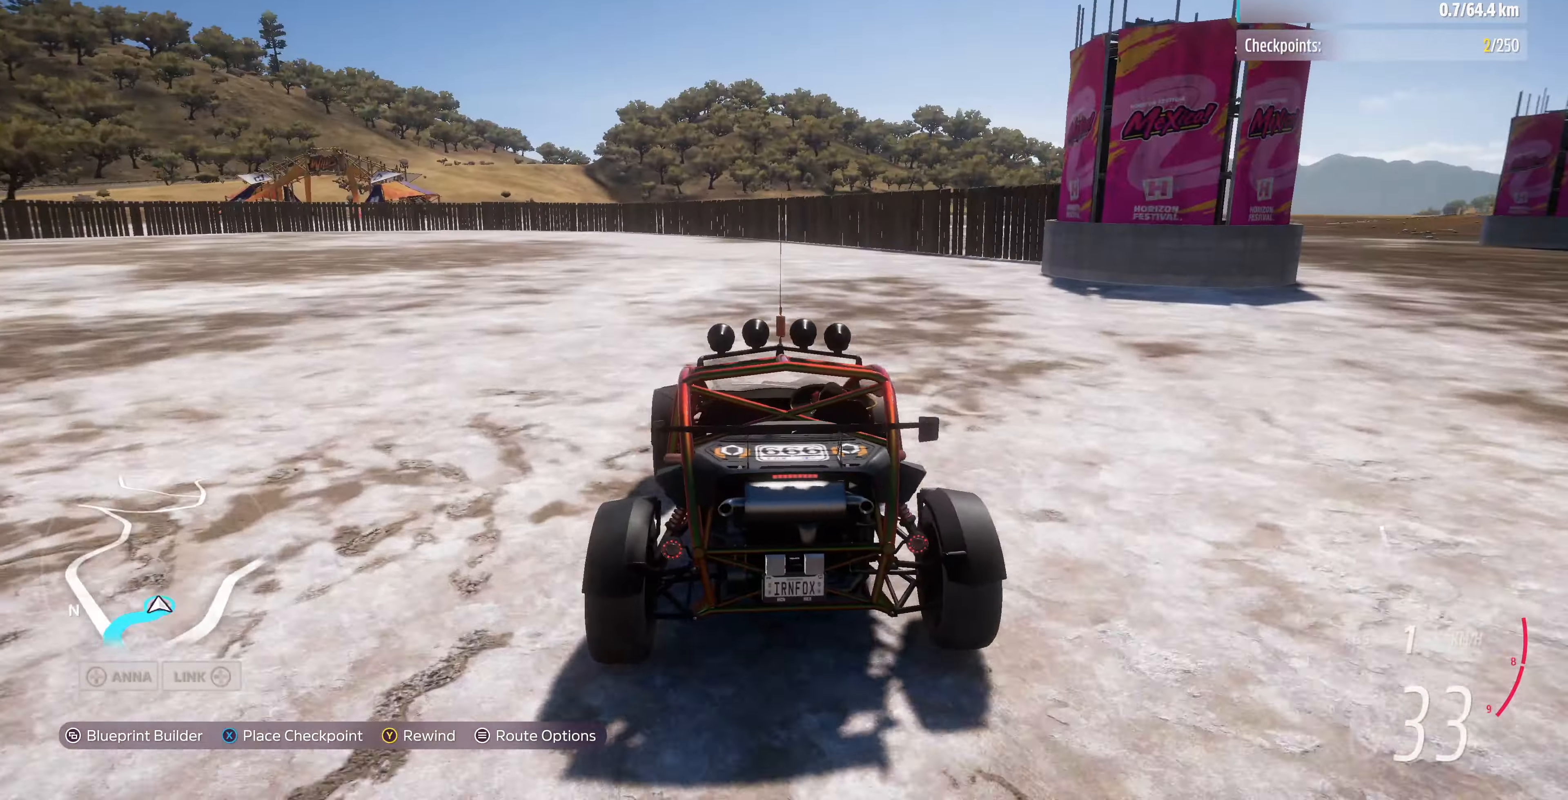
{"buttons": ["R2"], "left_stick": "up-left", "right_stick": "center", "events": [[433, "R2", "down"]]}
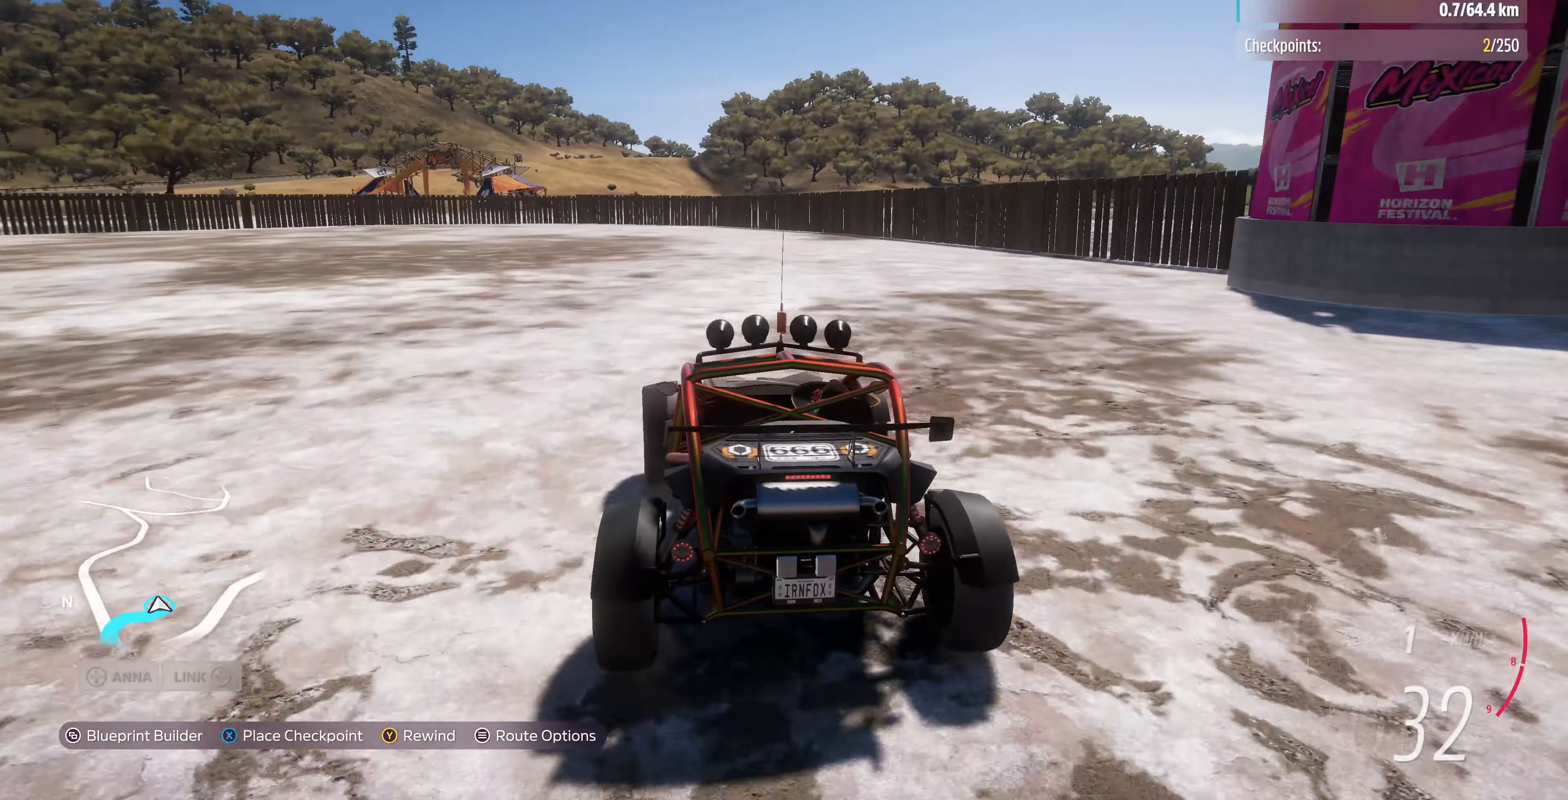
{"buttons": [], "left_stick": "up-left", "right_stick": "center", "events": [[133, "R2", "up"]]}
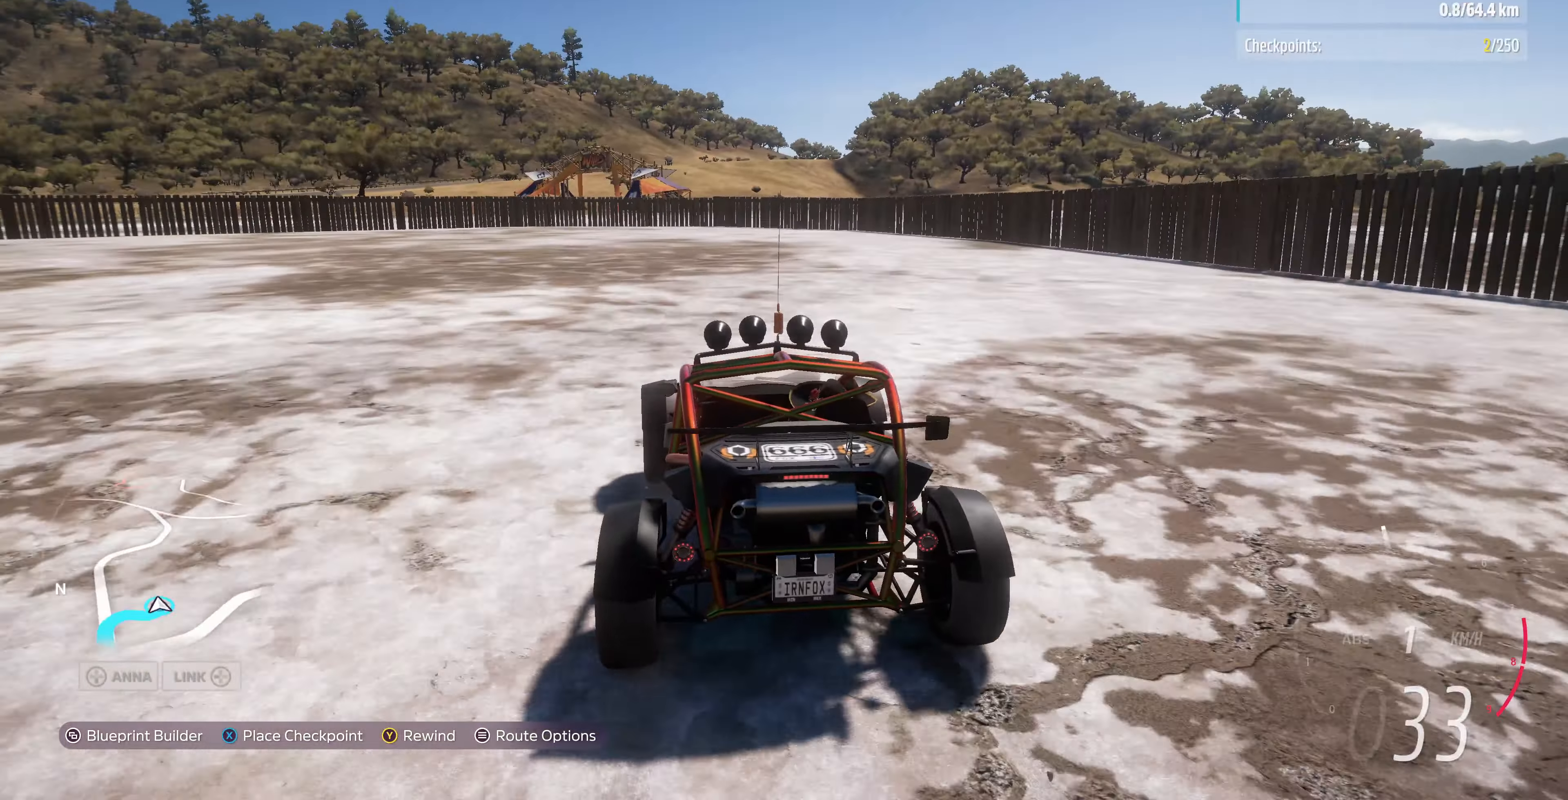
{"buttons": ["SQUARE"], "left_stick": "center", "right_stick": "center", "events": [[433, "SQUARE", "down"], [500, "left_stick", "center"]]}
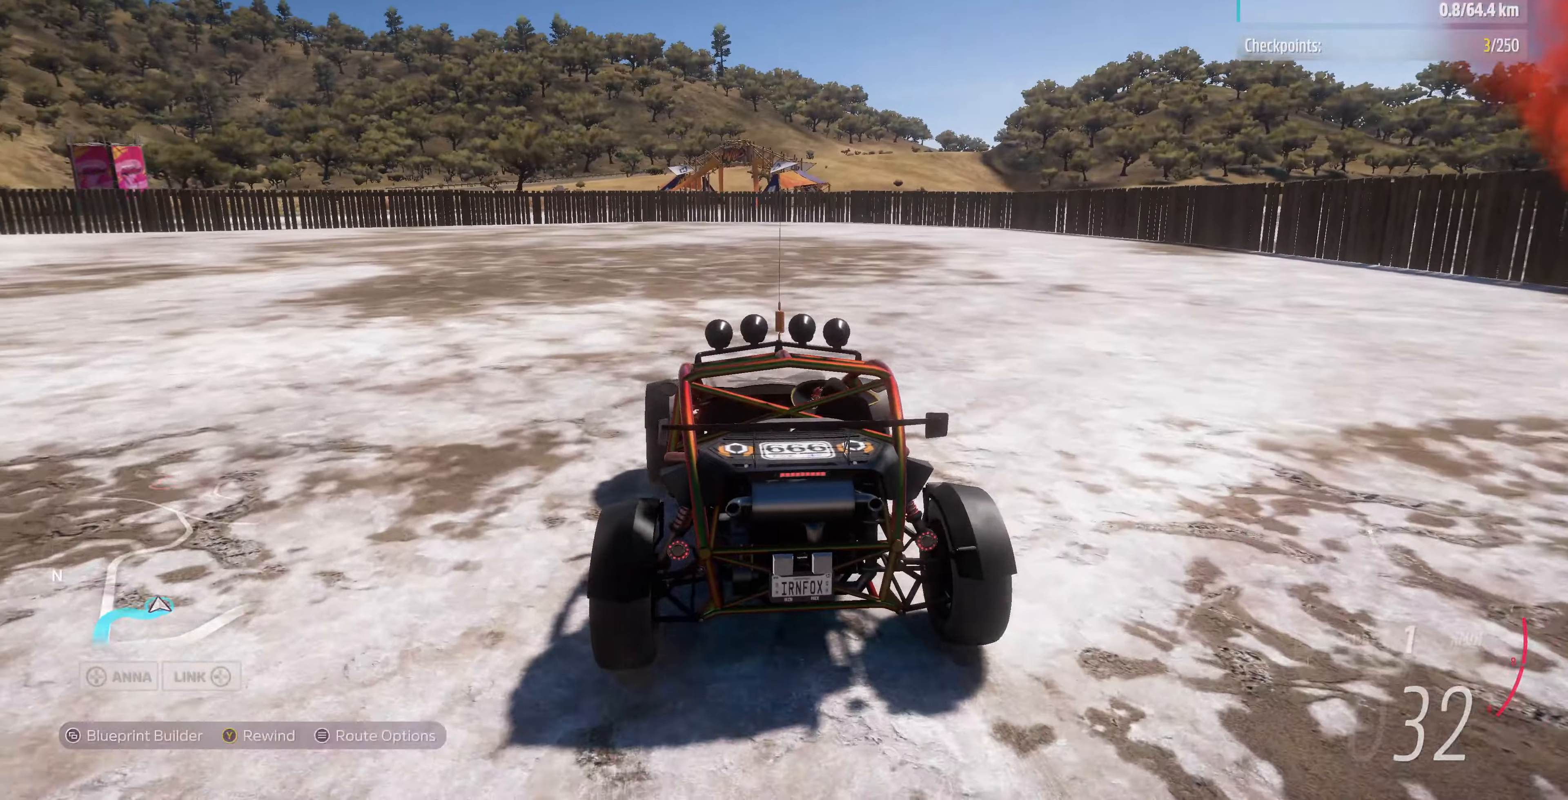
{"buttons": ["R2"], "left_stick": "center", "right_stick": "up", "events": [[33, "SQUARE", "up"], [333, "right_stick", "up"], [433, "R2", "down"]]}
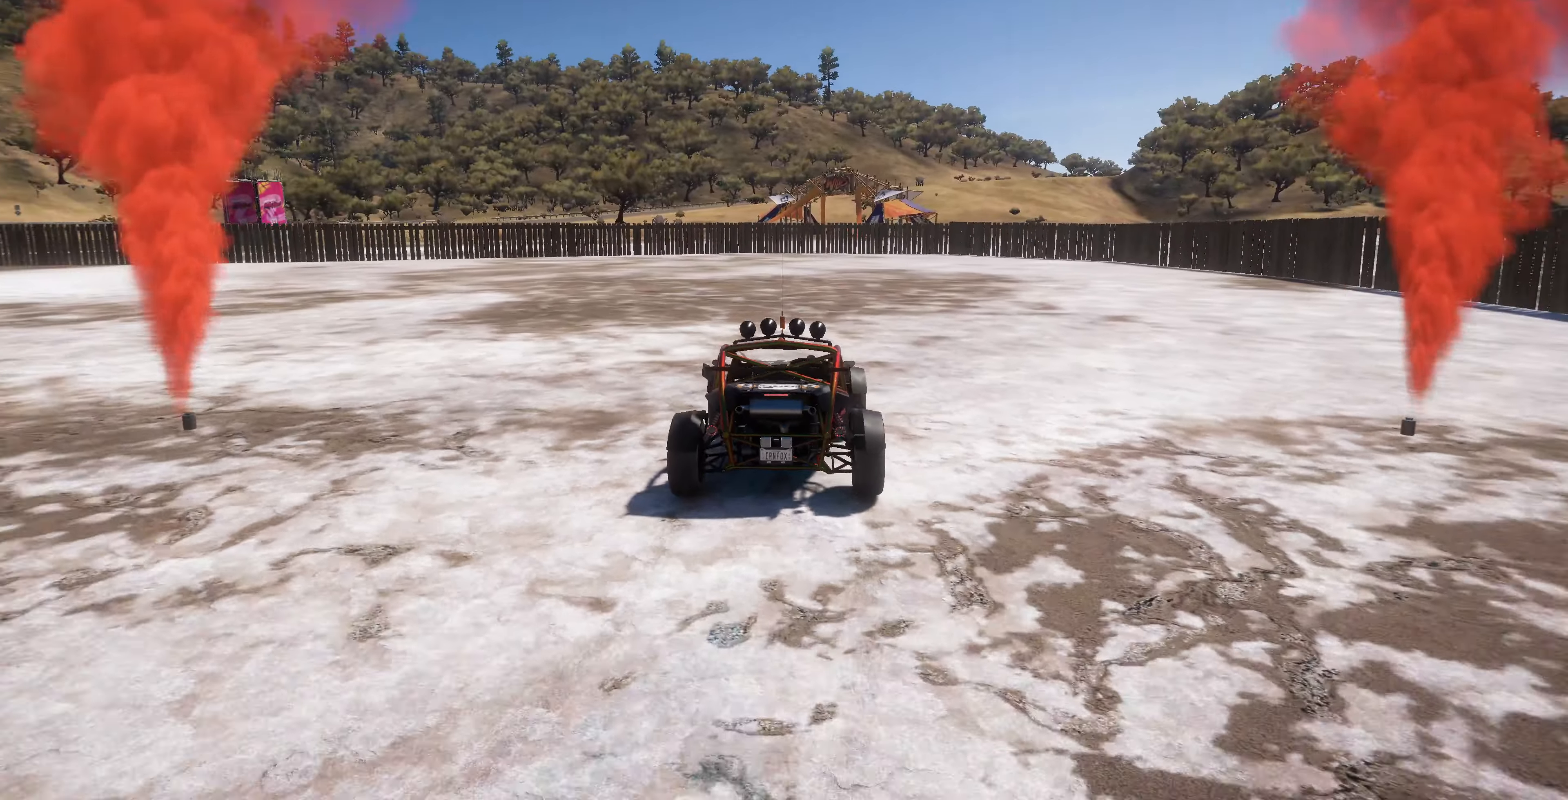
{"buttons": ["R2"], "left_stick": "center", "right_stick": "up-left", "events": [[33, "right_stick", "up-left"]]}
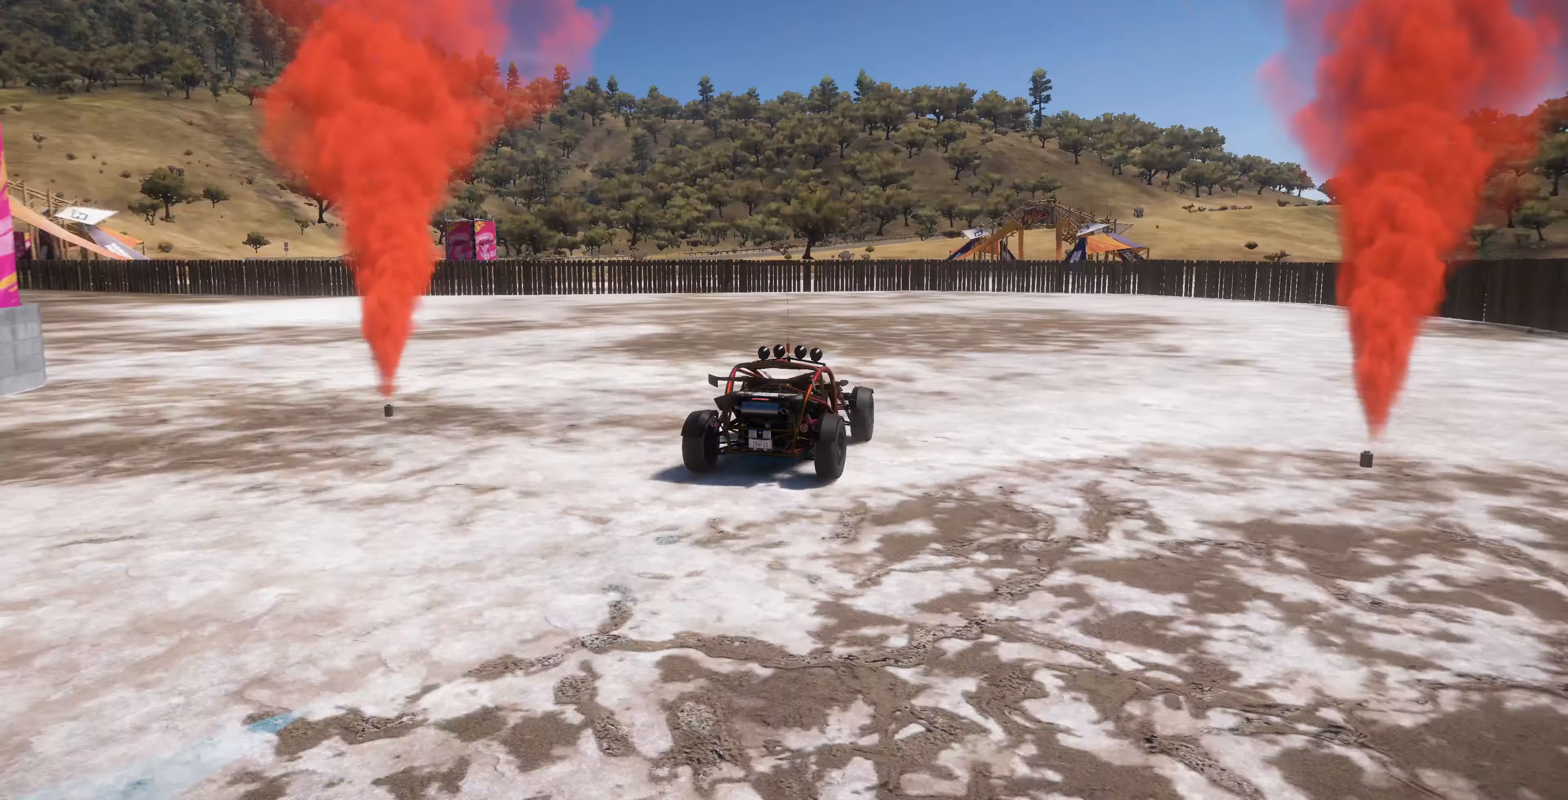
{"buttons": ["R2"], "left_stick": "center", "right_stick": "up", "events": [[466, "right_stick", "up"]]}
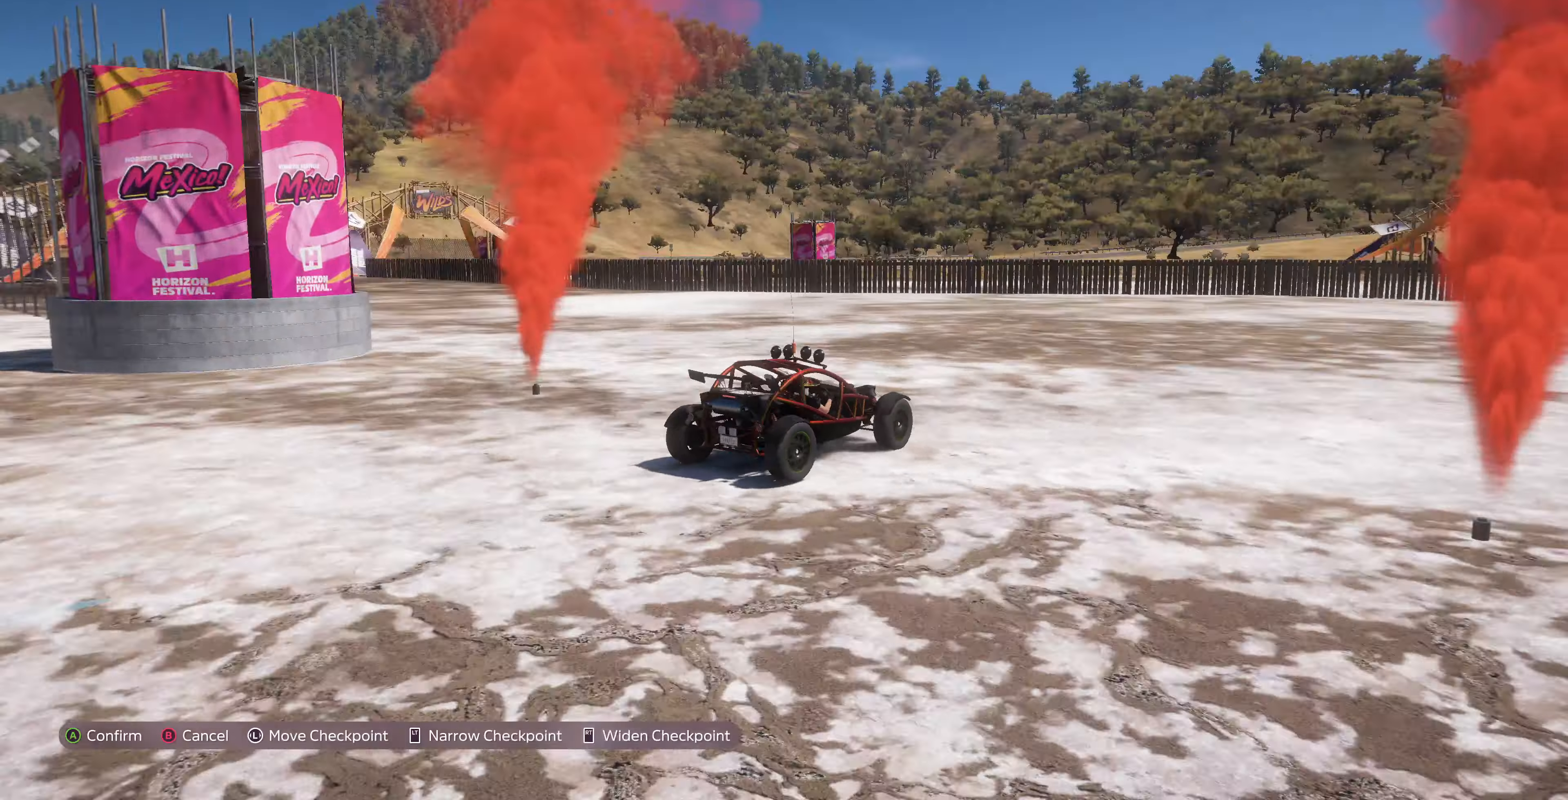
{"buttons": ["R2"], "left_stick": "center", "right_stick": "up-right", "events": [[133, "right_stick", "up-right"]]}
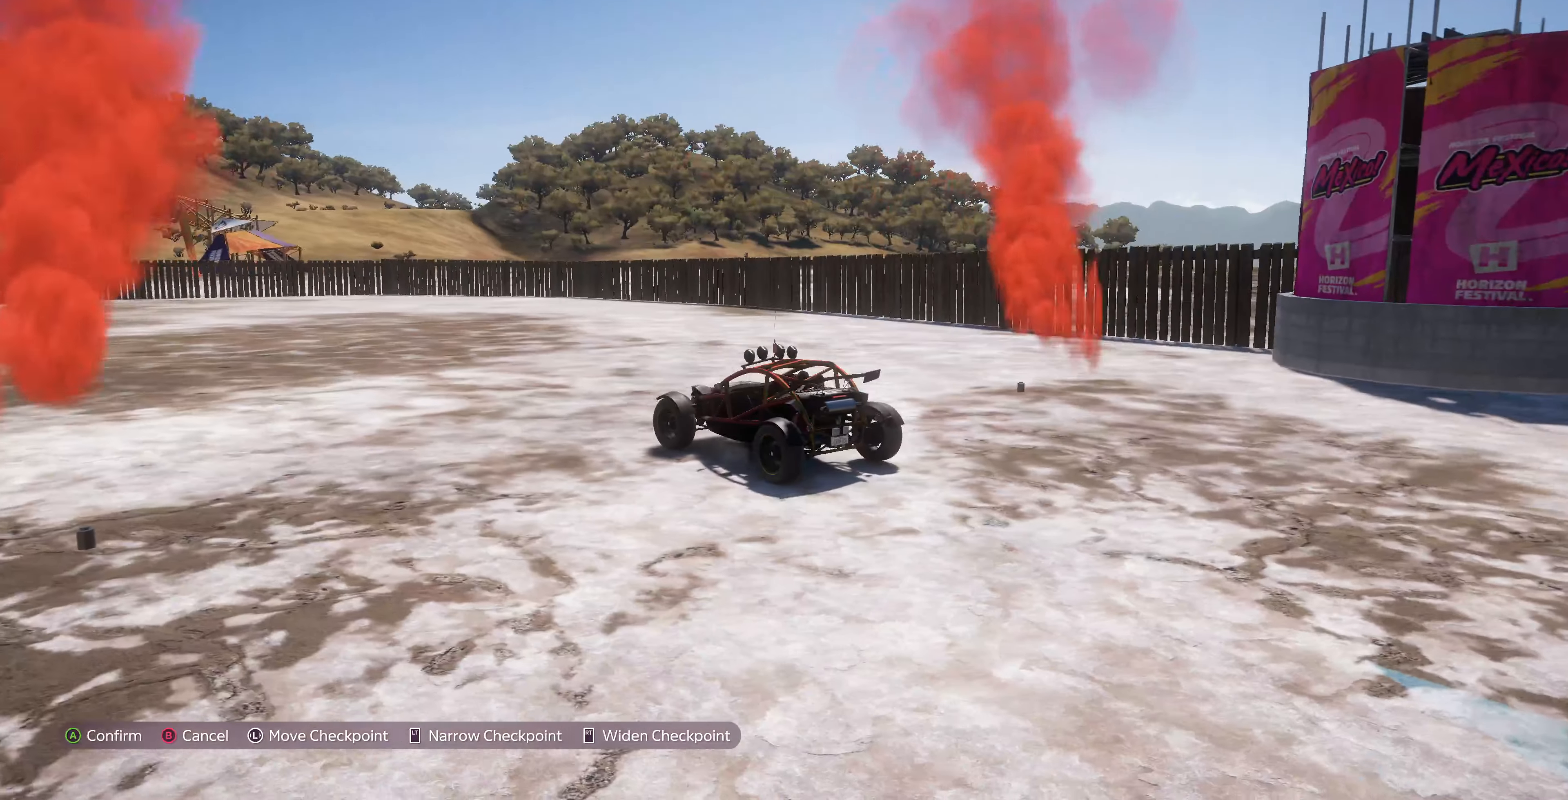
{"buttons": ["R2"], "left_stick": "center", "right_stick": "up-right", "events": []}
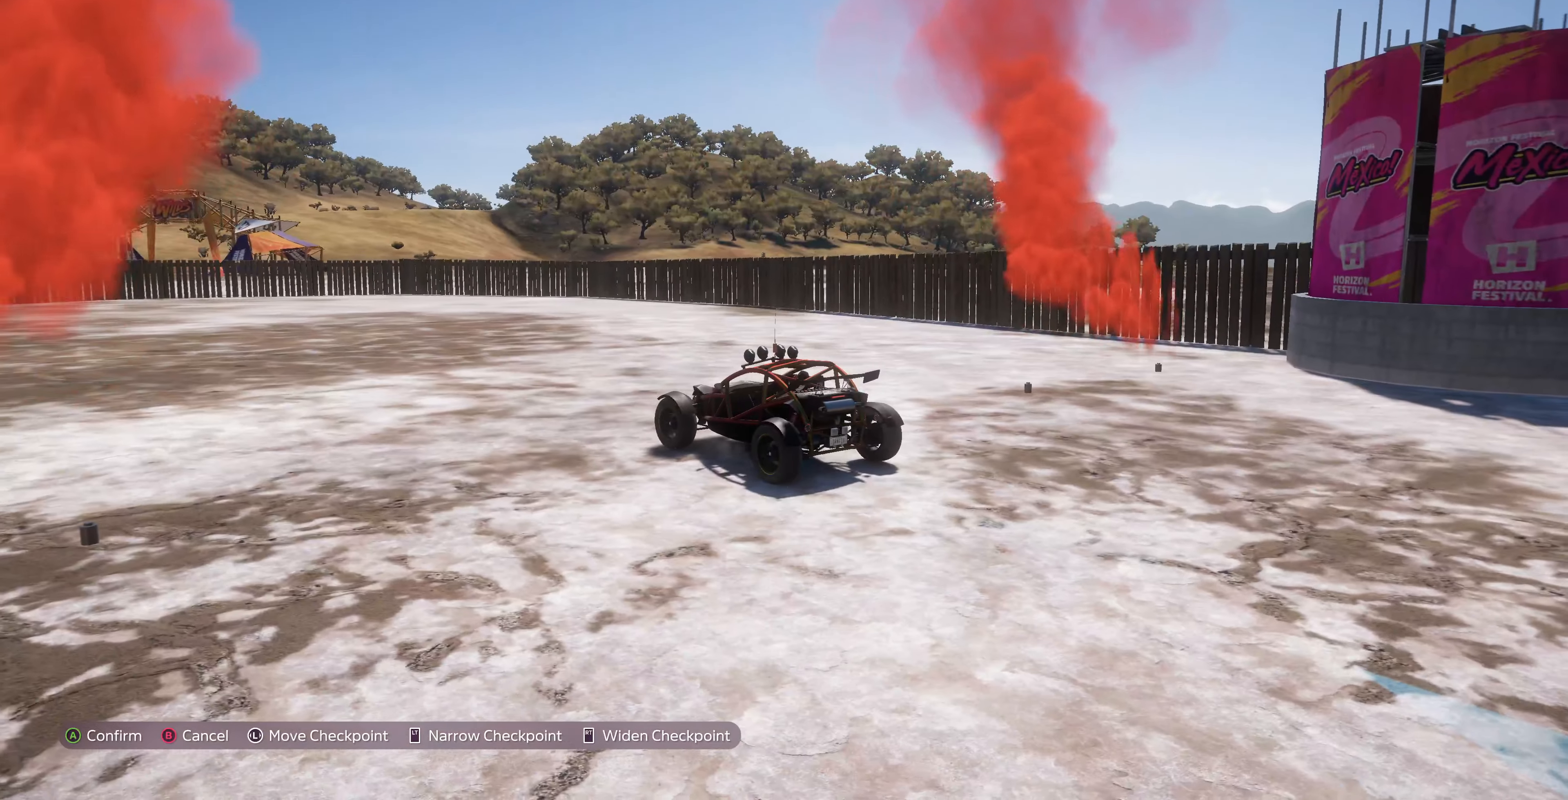
{"buttons": ["R2"], "left_stick": "center", "right_stick": "up-right", "events": []}
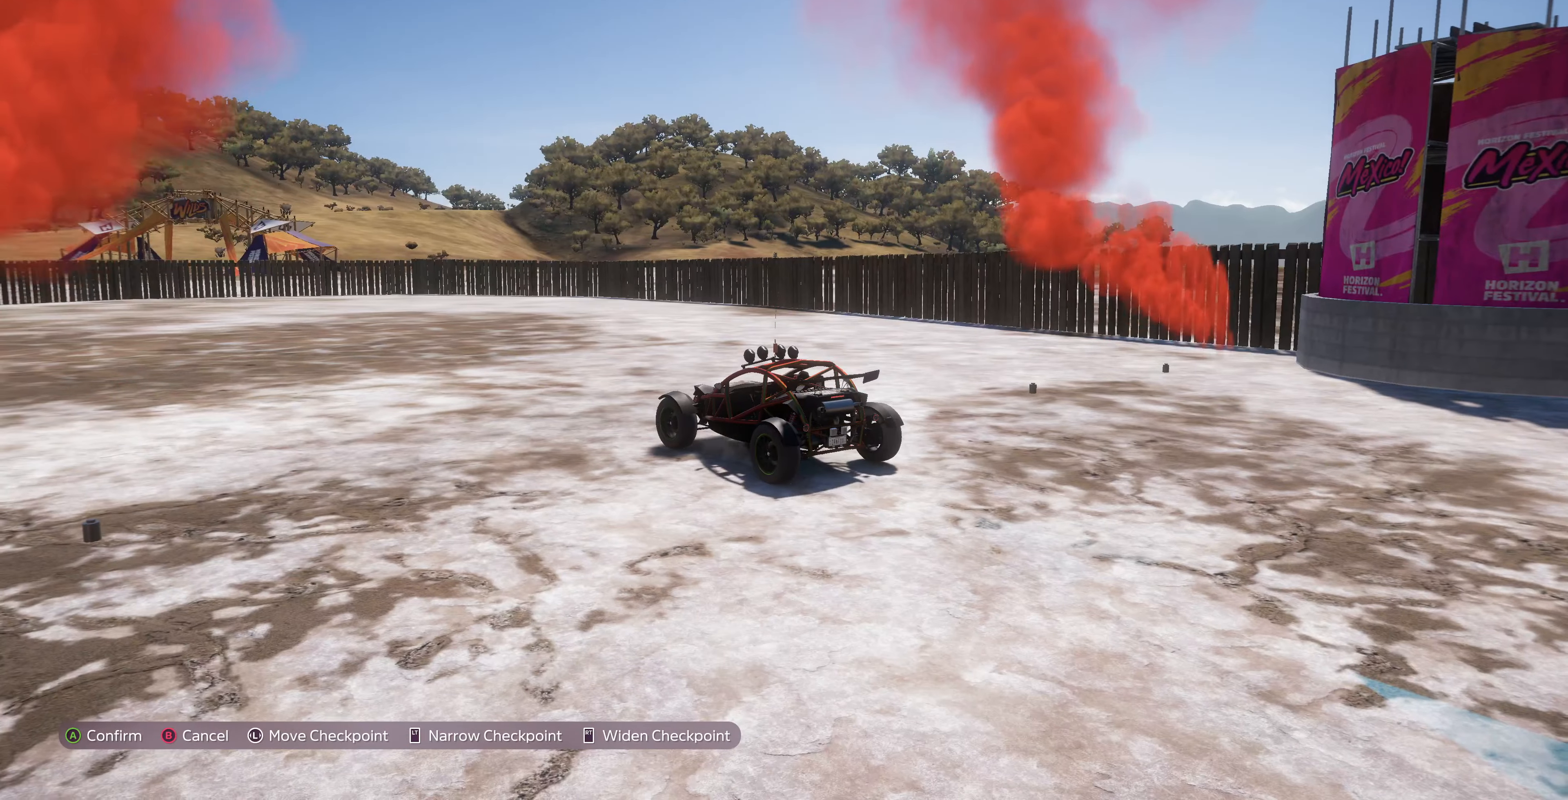
{"buttons": ["R2"], "left_stick": "center", "right_stick": "up-right", "events": []}
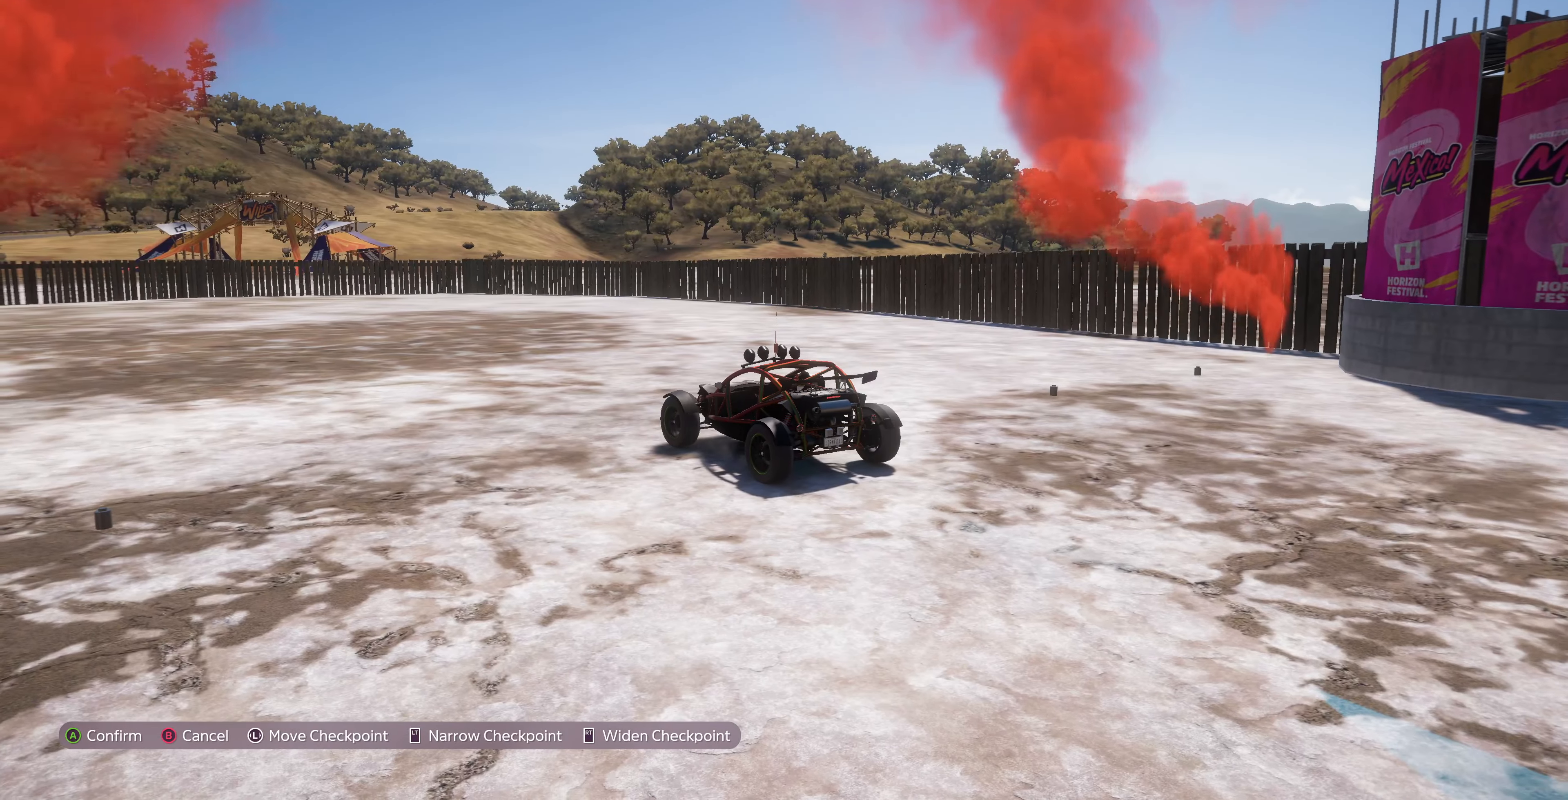
{"buttons": ["R2"], "left_stick": "center", "right_stick": "up-right", "events": []}
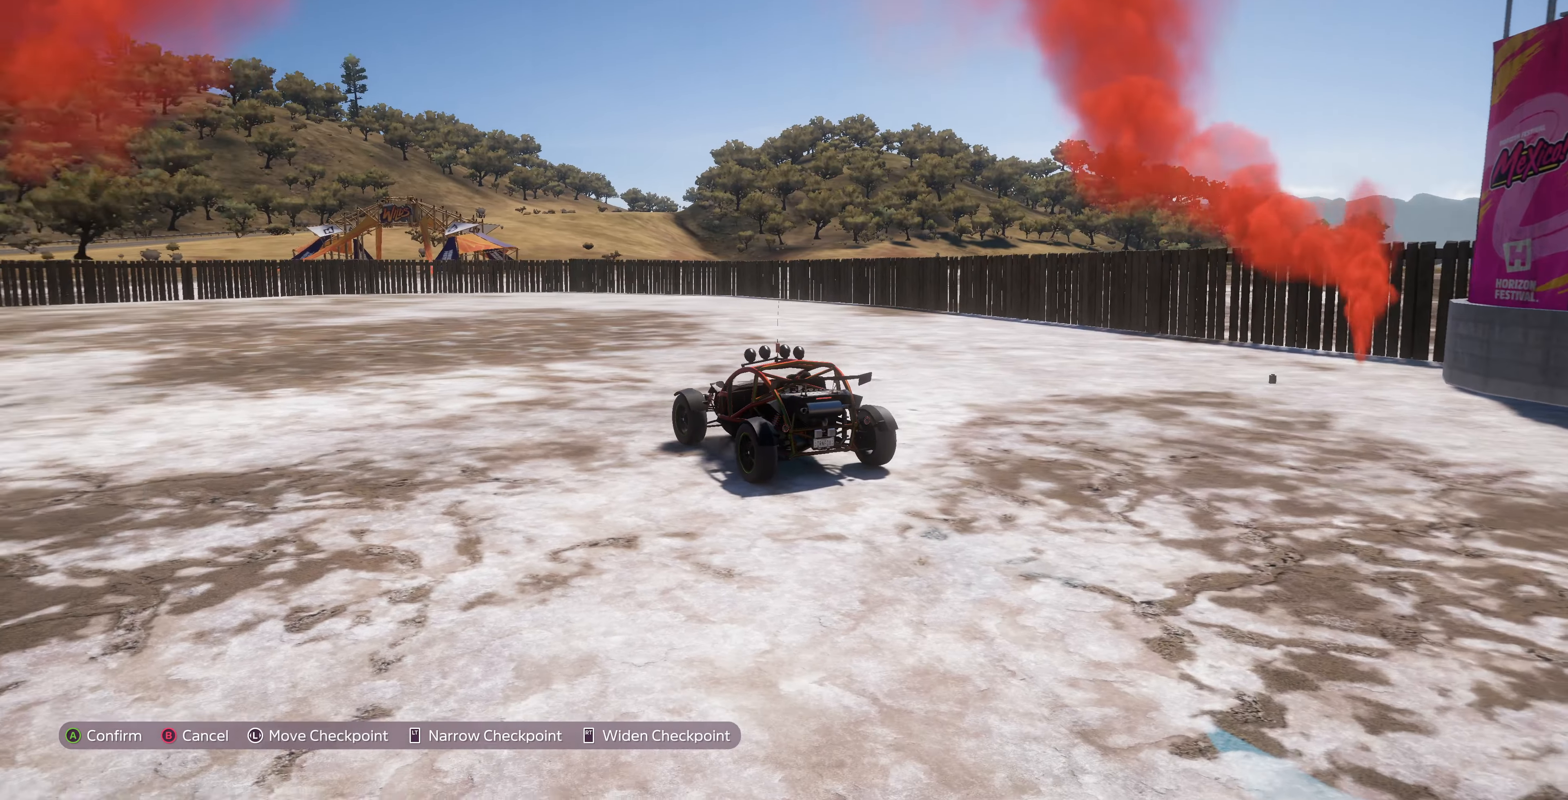
{"buttons": ["R2"], "left_stick": "center", "right_stick": "up-left", "events": [[233, "right_stick", "up-left"]]}
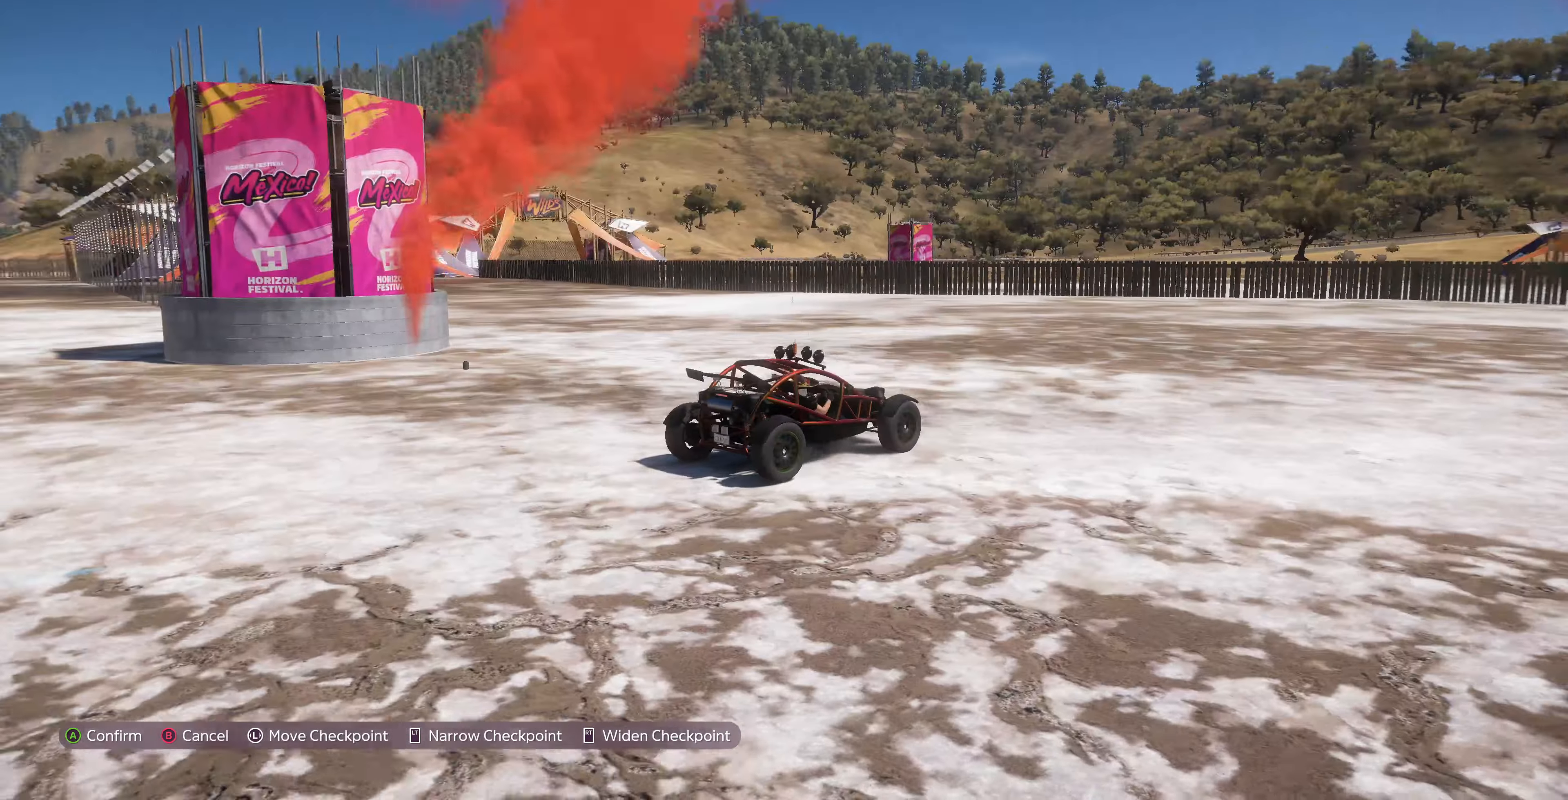
{"buttons": ["R2"], "left_stick": "center", "right_stick": "up-left", "events": []}
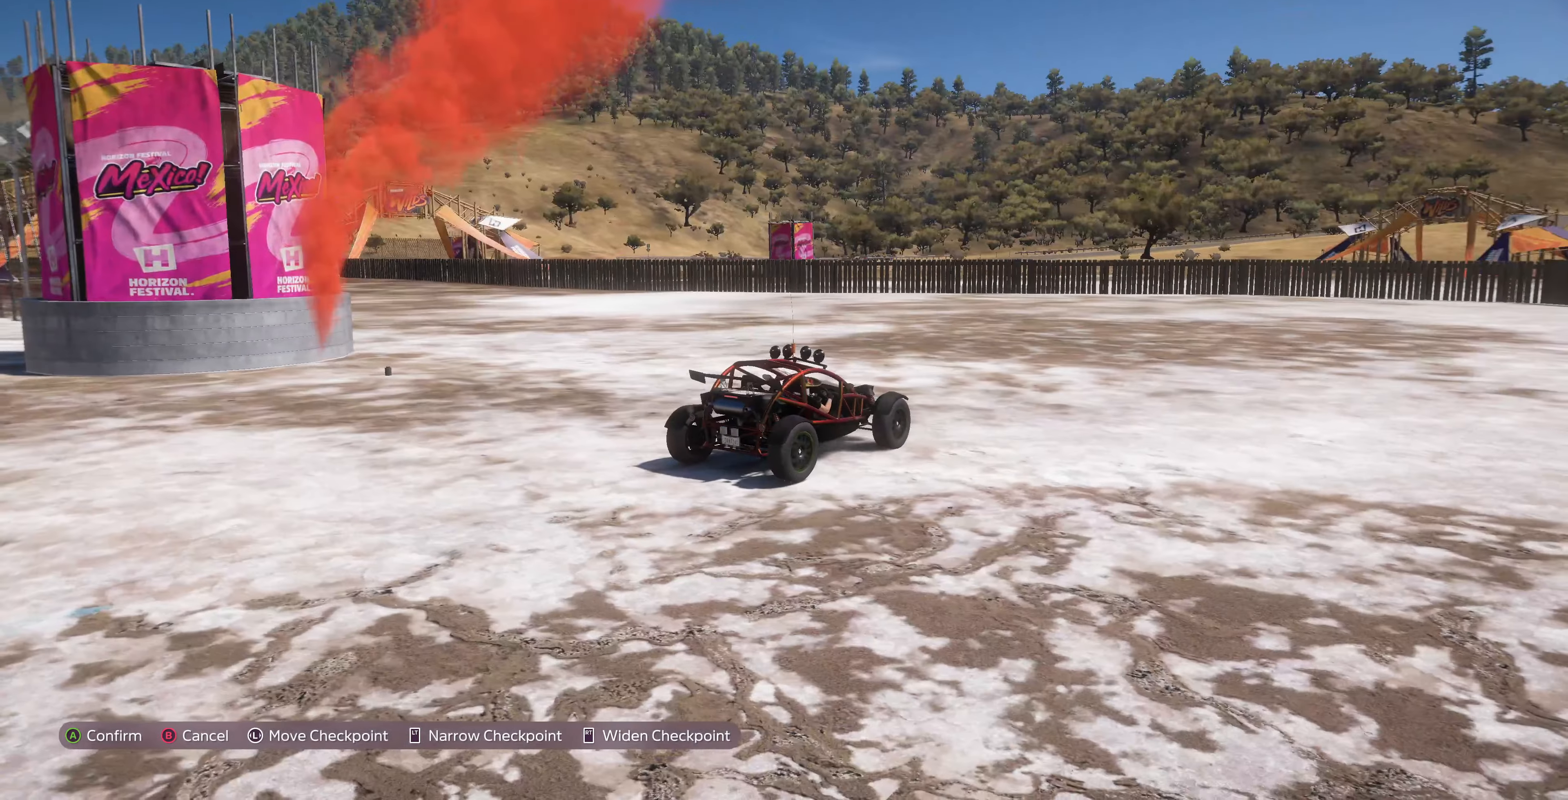
{"buttons": ["R2"], "left_stick": "center", "right_stick": "up", "events": [[434, "right_stick", "up"]]}
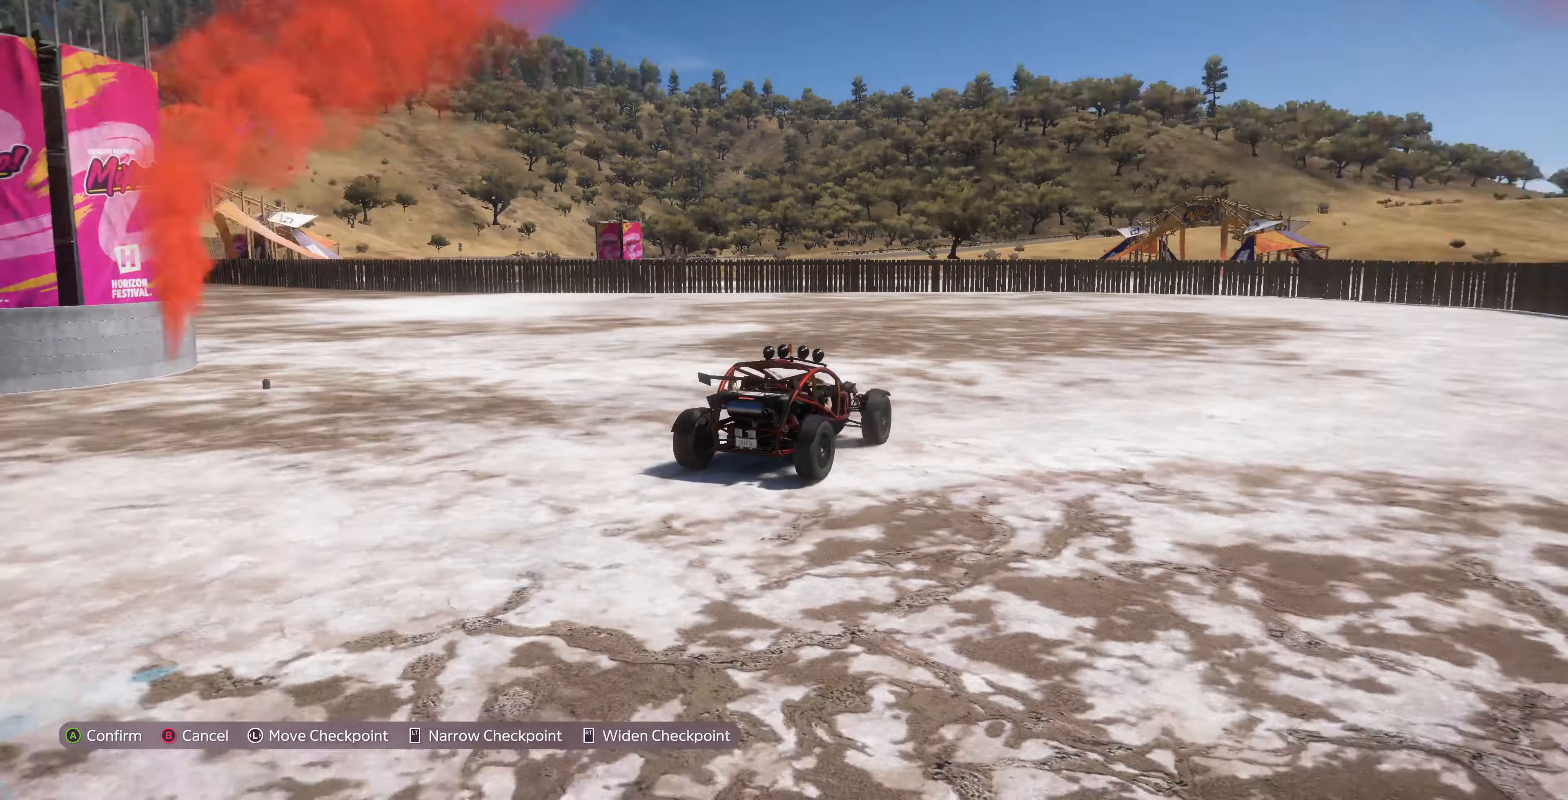
{"buttons": ["R2"], "left_stick": "center", "right_stick": "up-right", "events": [[300, "right_stick", "up-right"]]}
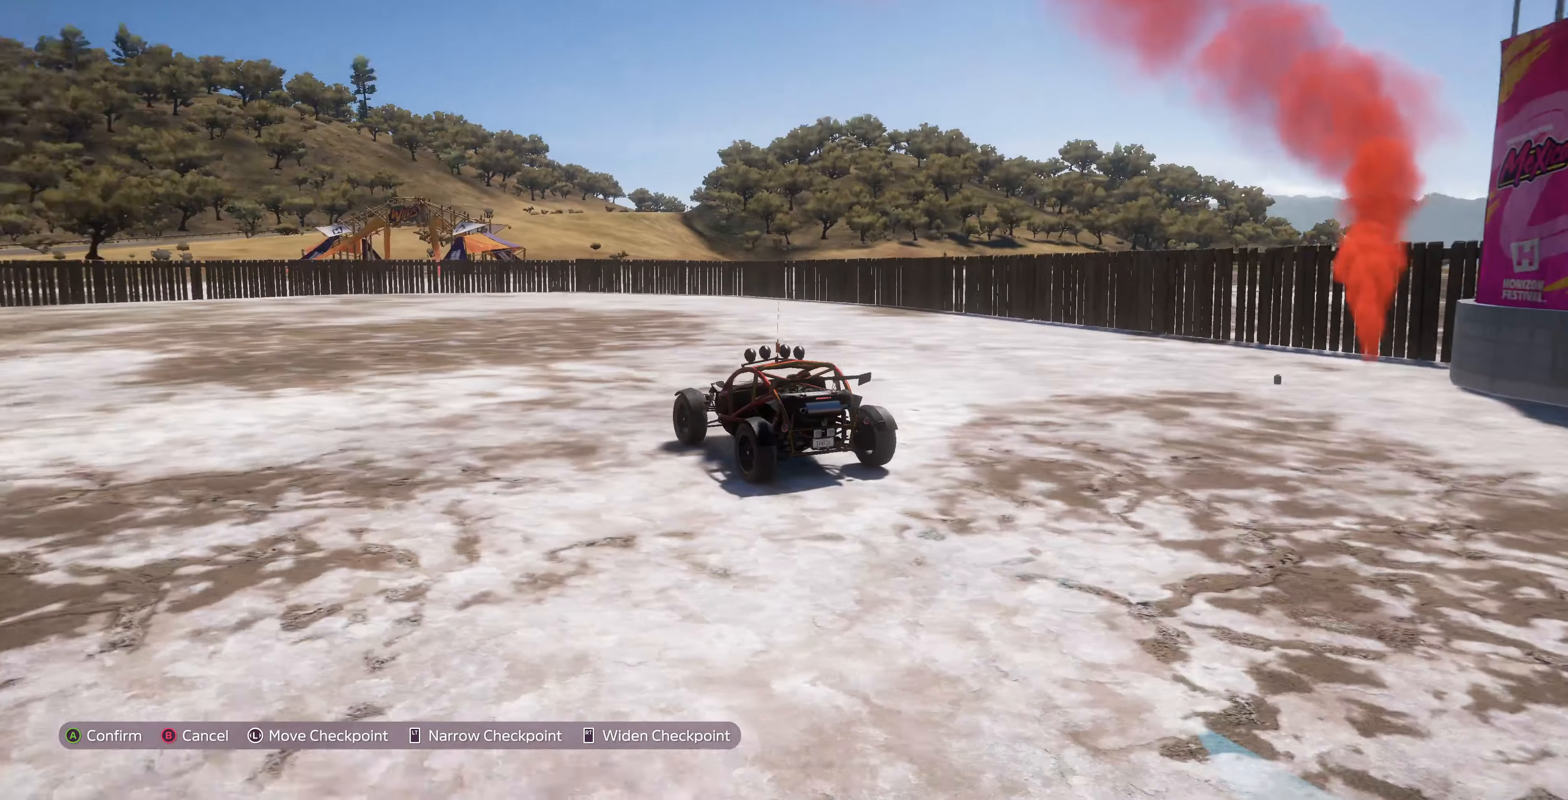
{"buttons": ["R2"], "left_stick": "center", "right_stick": "up-right", "events": []}
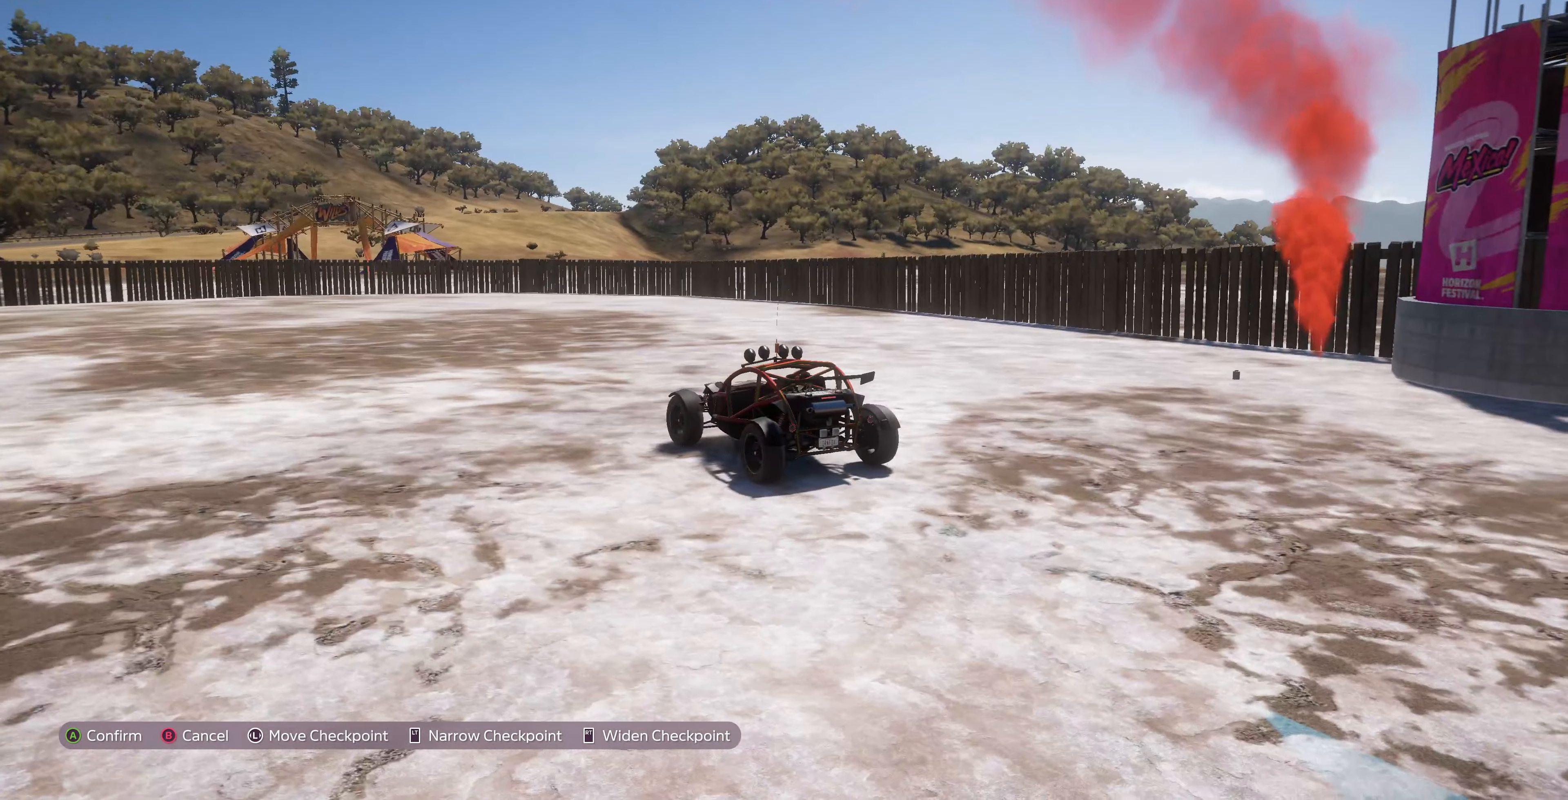
{"buttons": ["R2"], "left_stick": "center", "right_stick": "up-right", "events": []}
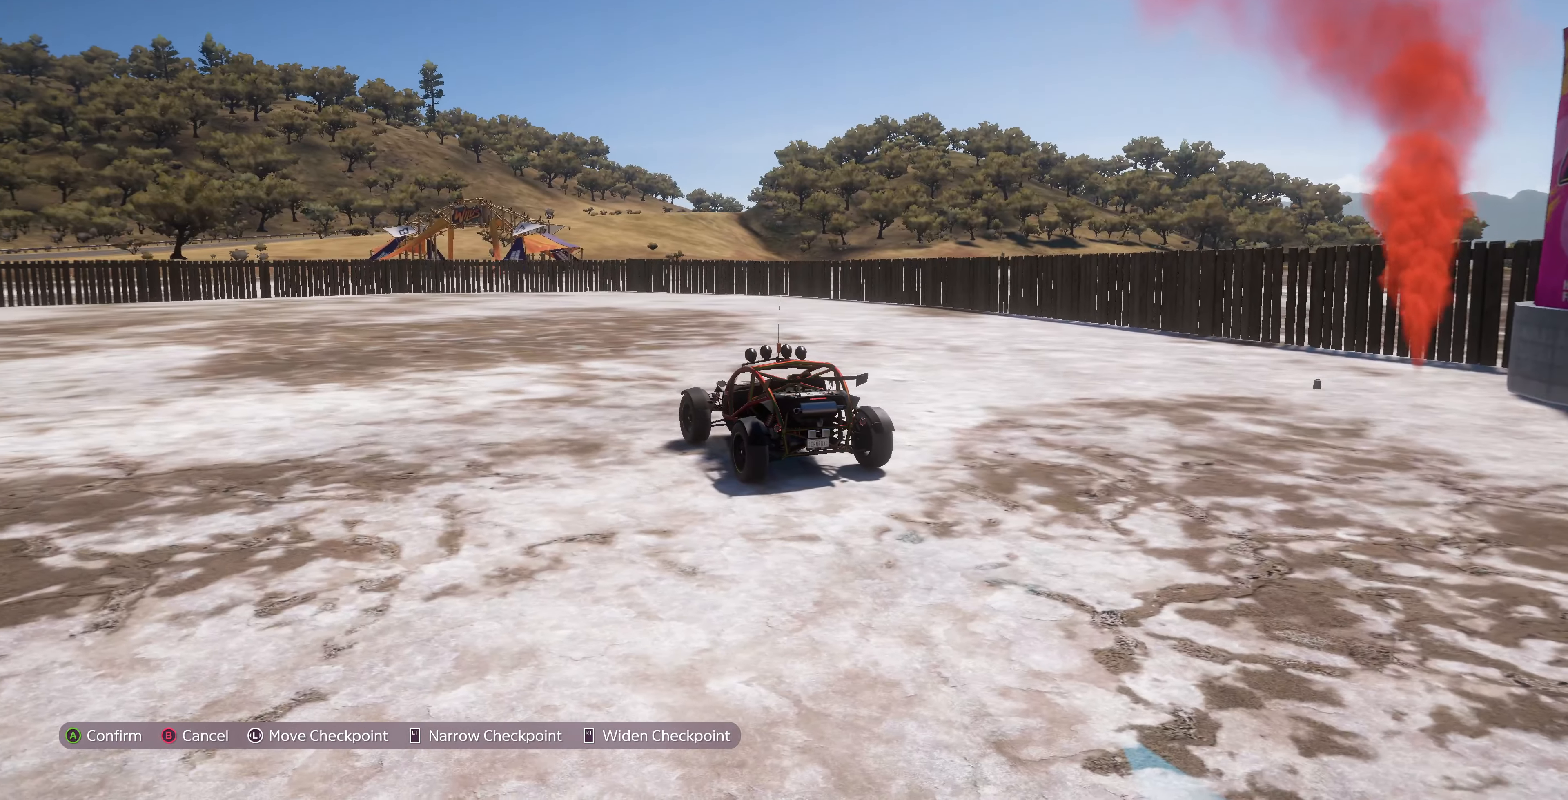
{"buttons": ["R2"], "left_stick": "center", "right_stick": "up-right", "events": []}
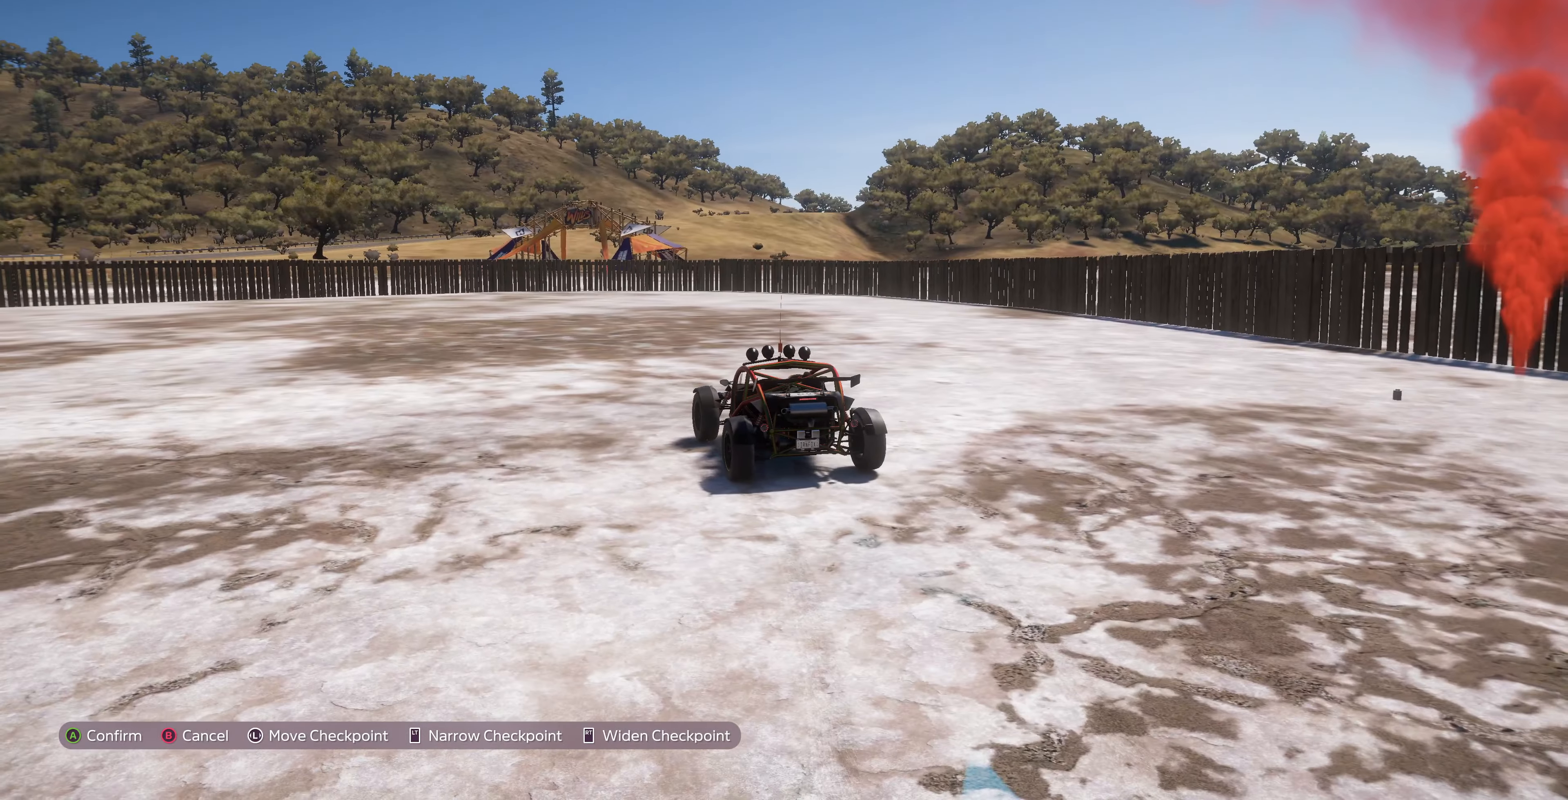
{"buttons": [], "left_stick": "center", "right_stick": "center", "events": [[267, "R2", "up"], [267, "right_stick", "center"], [367, "CROSS", "down"], [467, "CROSS", "up"]]}
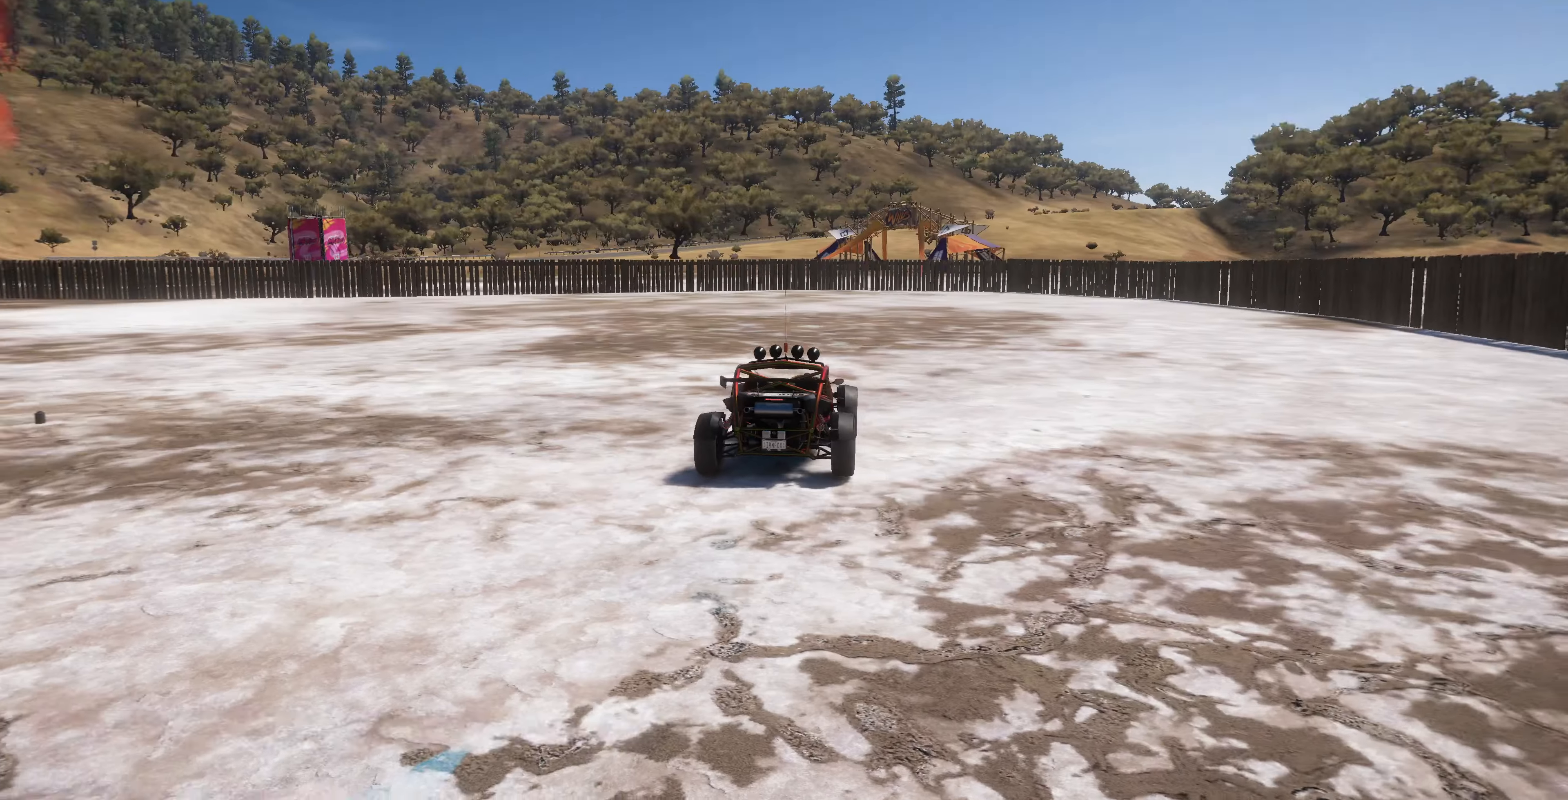
{"buttons": [], "left_stick": "up", "right_stick": "down", "events": [[167, "left_stick", "up"], [500, "right_stick", "down"]]}
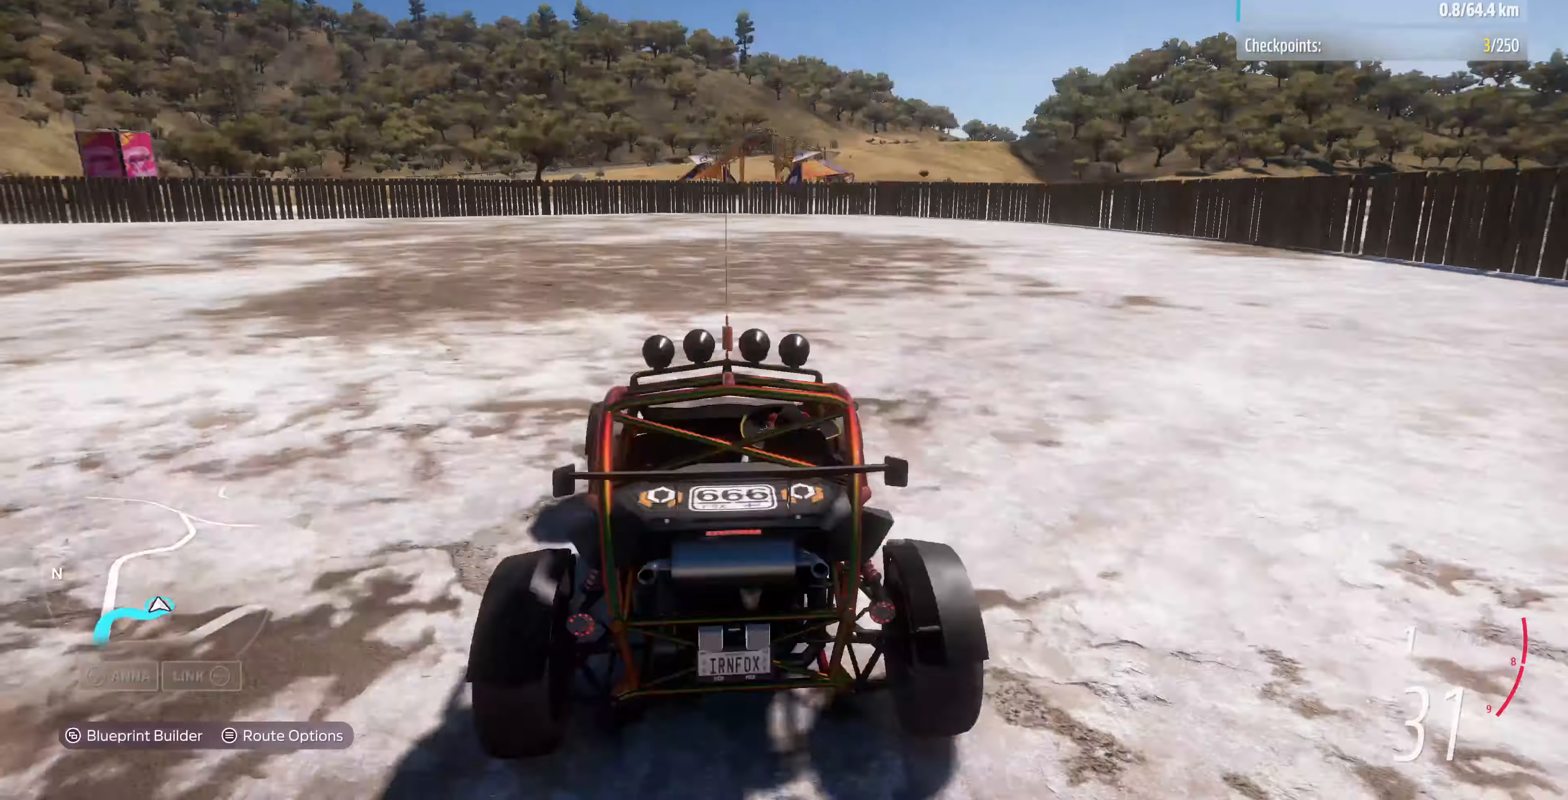
{"buttons": [], "left_stick": "up", "right_stick": "down", "events": []}